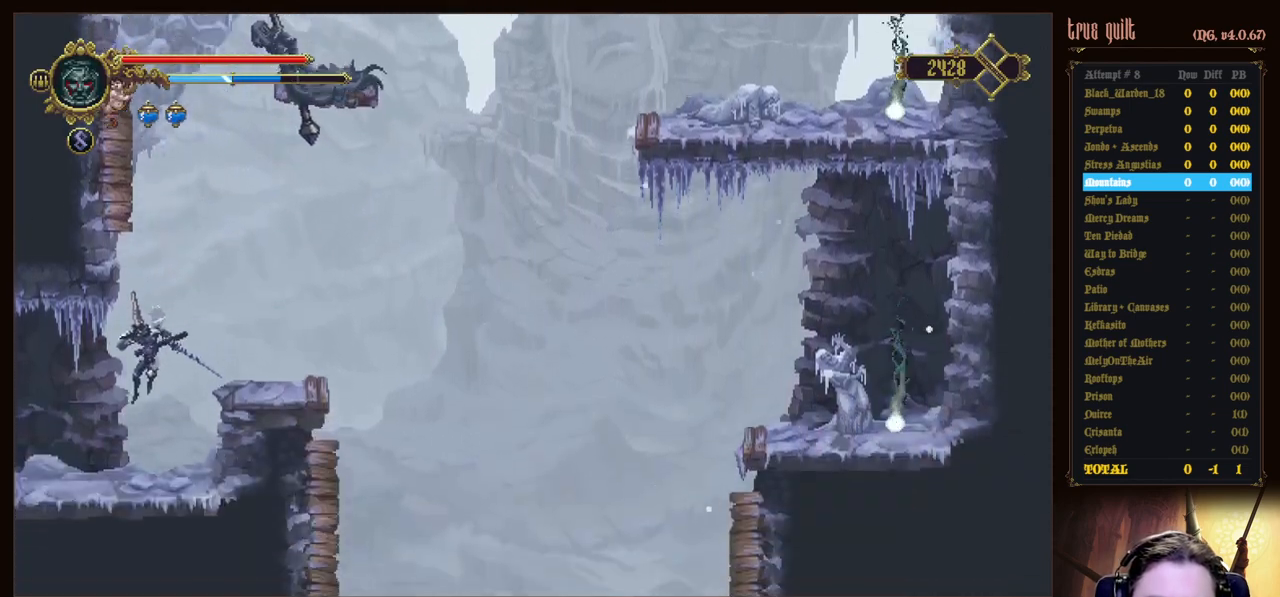
Gameplay with keyboard; each line is a JSON object with the keys held at the frame after it. "events" lists presses ("down") and releases ("up") of "attack", "dodge", "down", "escape", "heal", "interact", "jump", "left", "parry", "prayer", "ranged", "right" and "up" between this image and that frame as [ms after this image, input, new state], when the widget could be followed in between. No other keys are recorded. Mouse input is not recorded. Key names are as the overlay labels them; some are game actions (e.g. jump) rather than physical keys.
{"keys": ["prayer"], "events": [[100, "right", "down"], [150, "right", "up"], [200, "right", "down"], [383, "right", "up"], [433, "prayer", "down"]]}
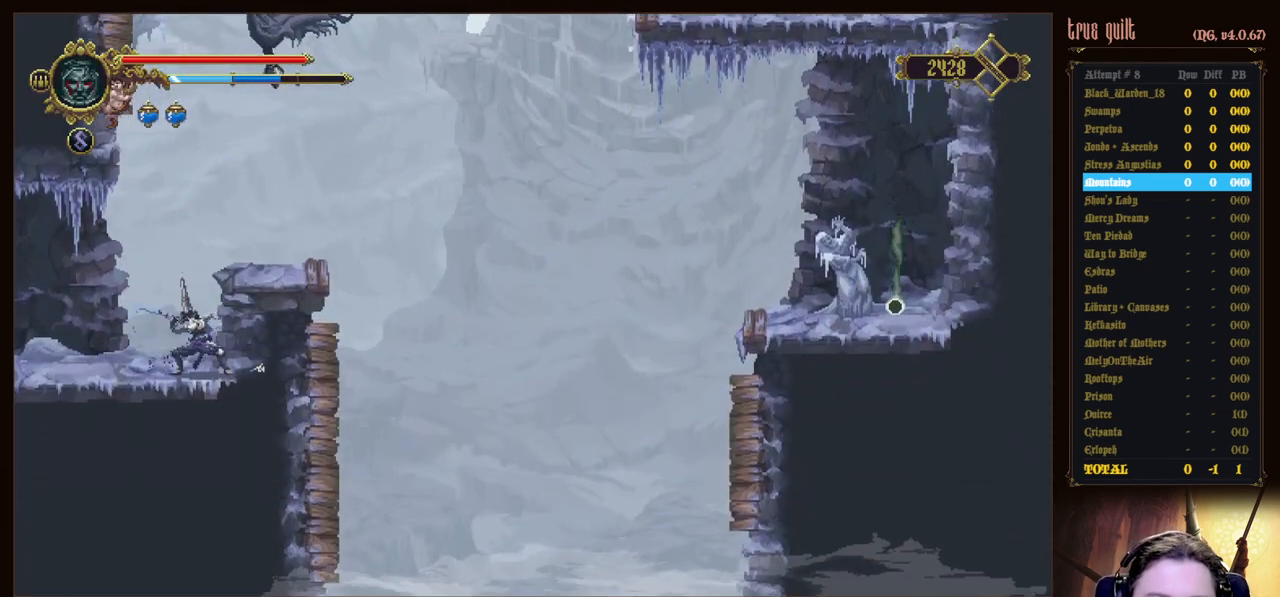
{"keys": [], "events": [[67, "prayer", "up"], [117, "prayer", "down"], [250, "prayer", "up"], [300, "prayer", "down"], [400, "prayer", "up"]]}
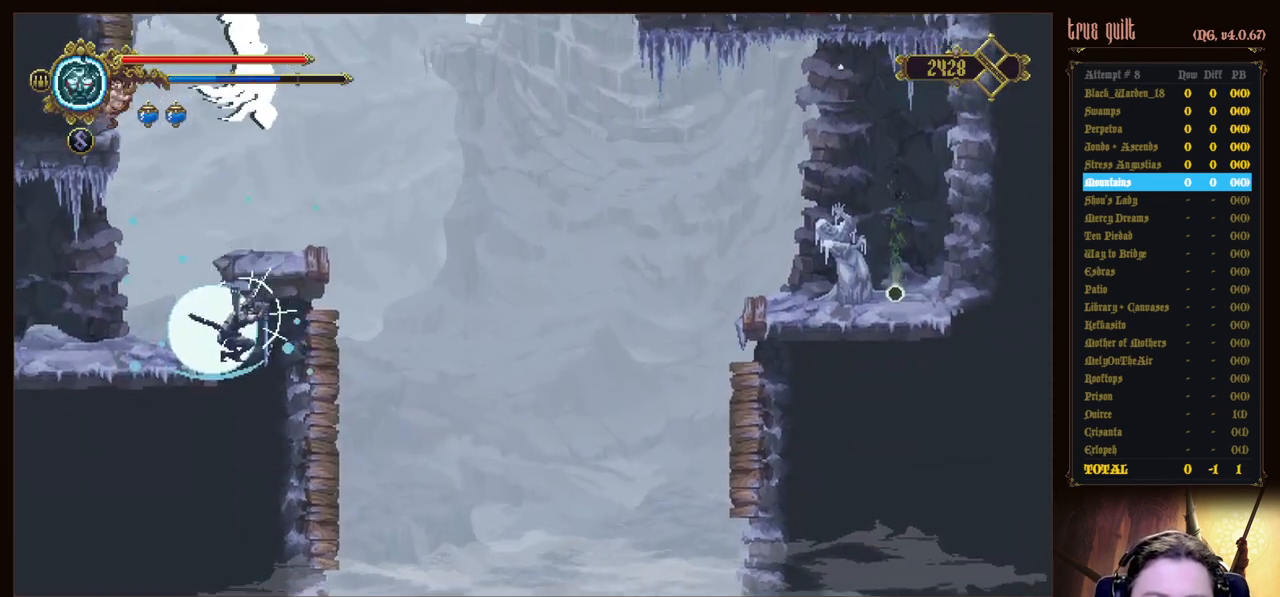
{"keys": [], "events": []}
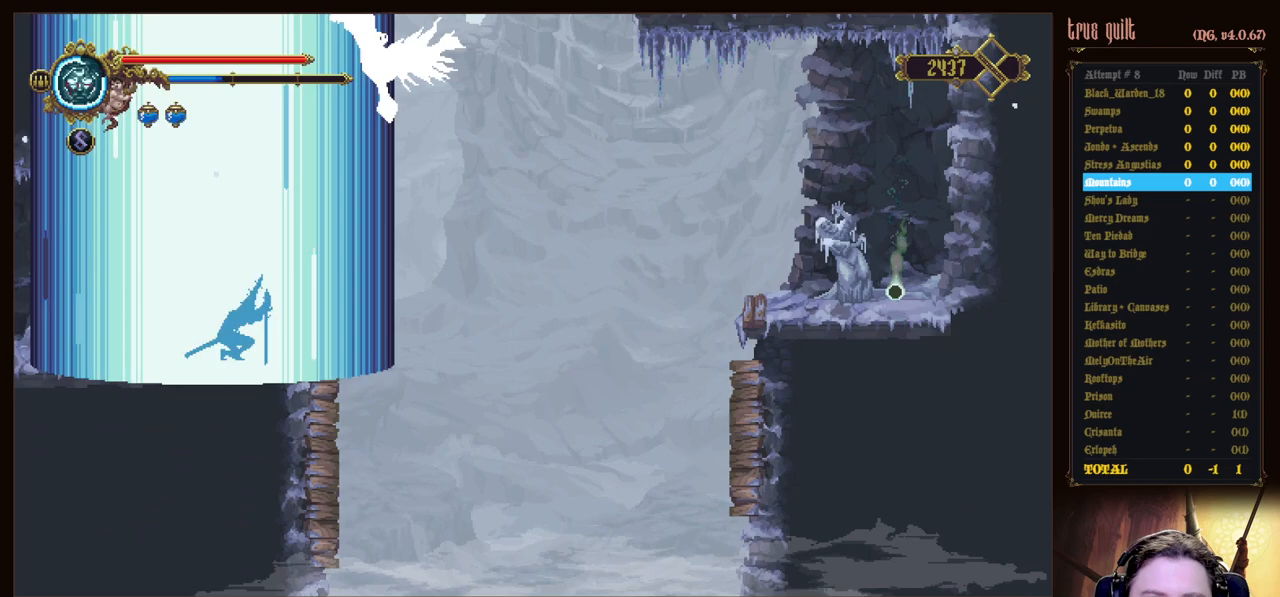
{"keys": [], "events": []}
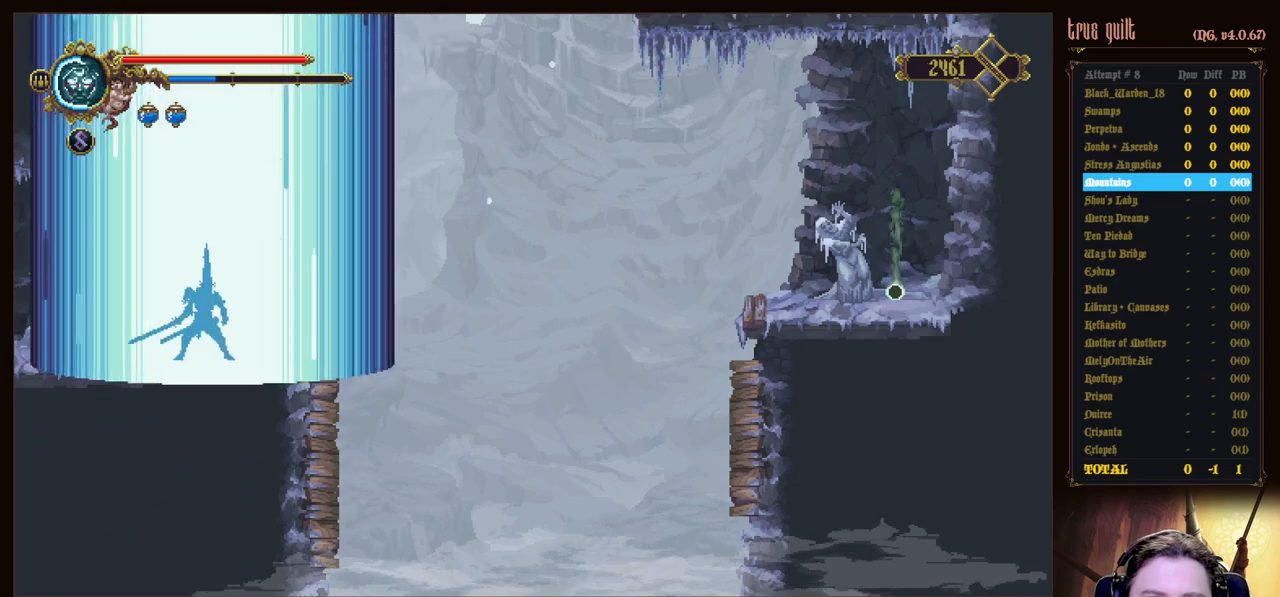
{"keys": ["jump"], "events": [[450, "jump", "down"]]}
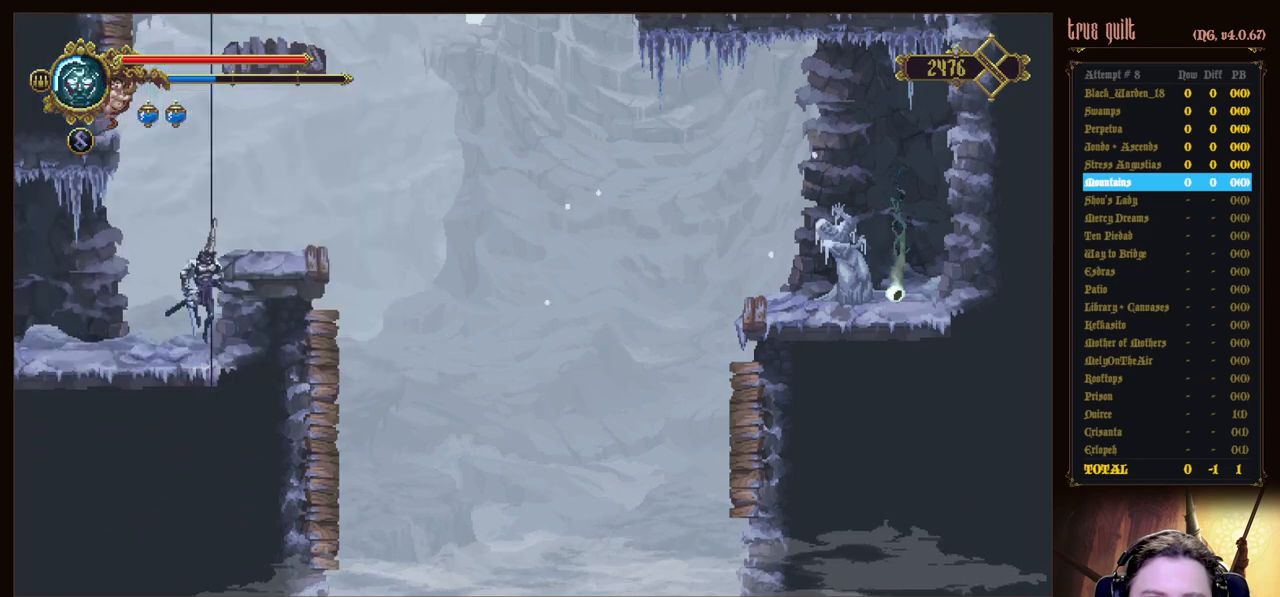
{"keys": [], "events": [[183, "right", "down"], [267, "jump", "up"], [317, "right", "up"]]}
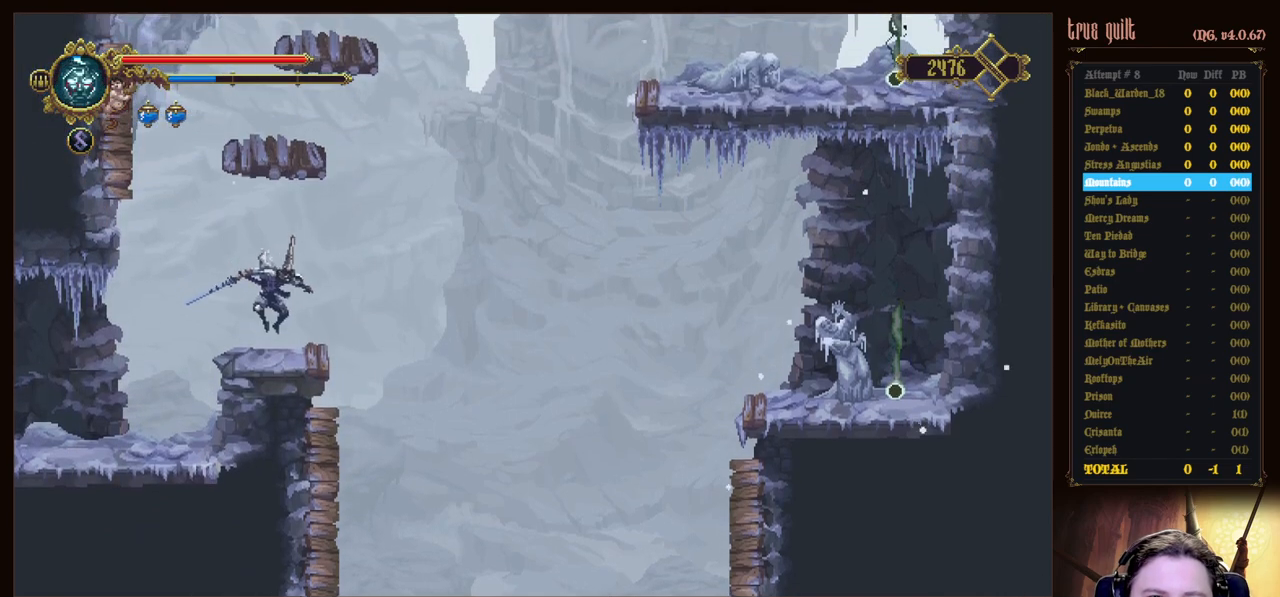
{"keys": ["jump", "left"], "events": [[100, "left", "down"], [150, "jump", "down"]]}
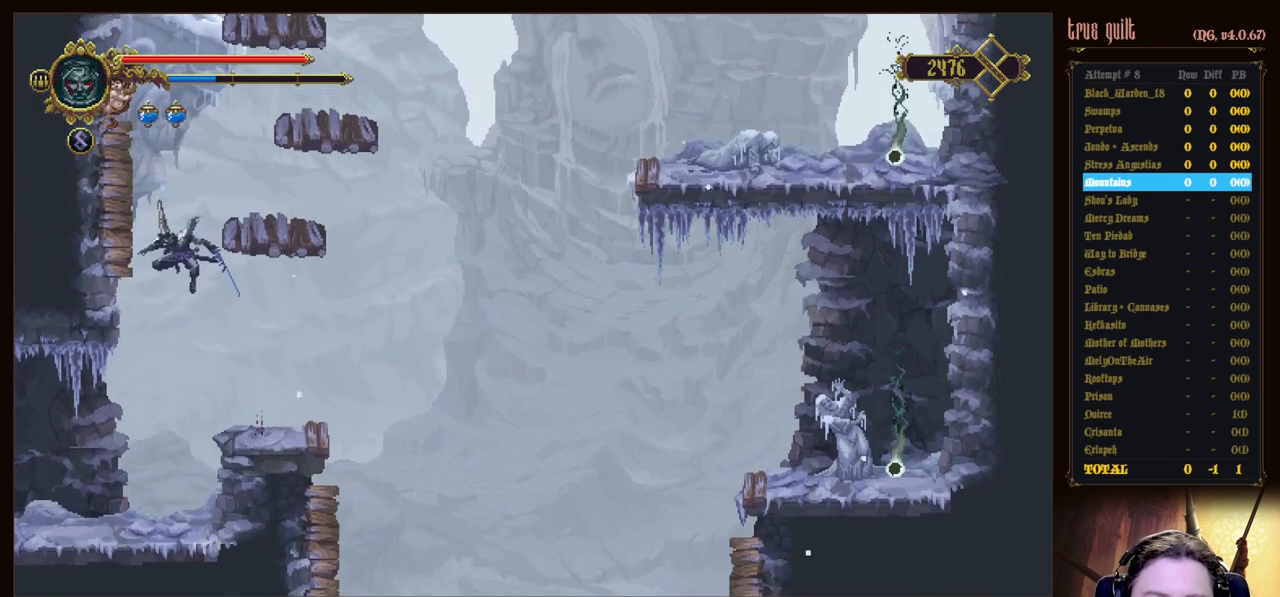
{"keys": ["attack", "left"], "events": [[67, "attack", "down"], [117, "jump", "up"], [217, "jump", "down"], [250, "attack", "up"], [400, "attack", "down"], [483, "jump", "up"]]}
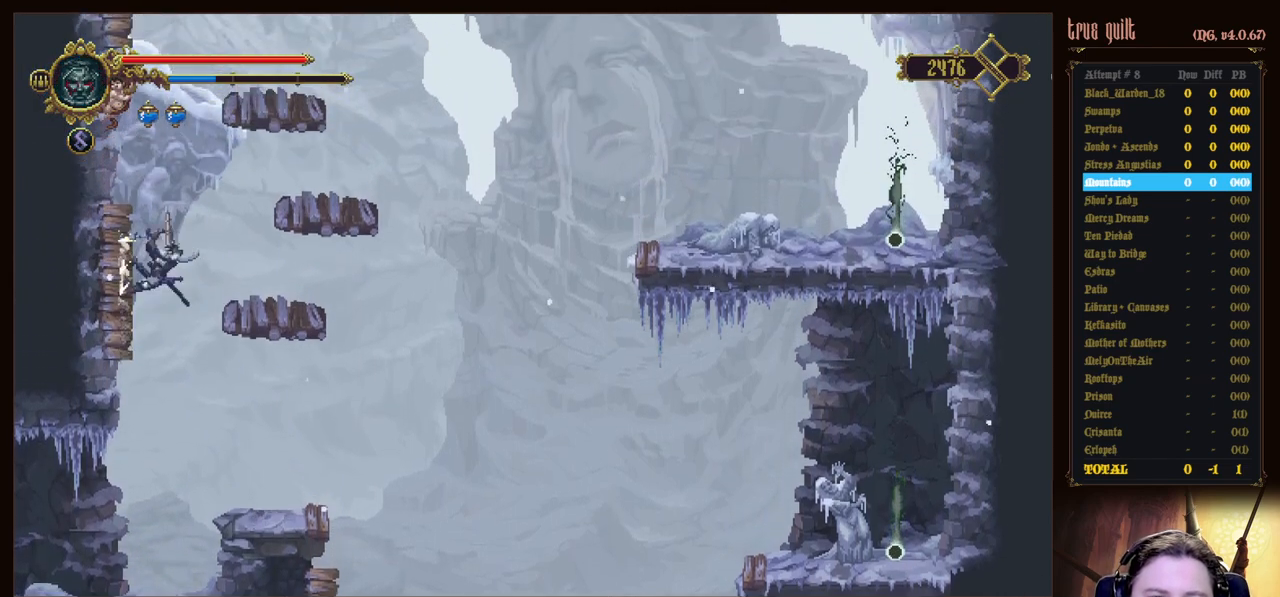
{"keys": [], "events": [[33, "jump", "down"], [33, "right", "down"], [83, "attack", "up"], [83, "left", "up"], [217, "jump", "up"], [367, "right", "up"]]}
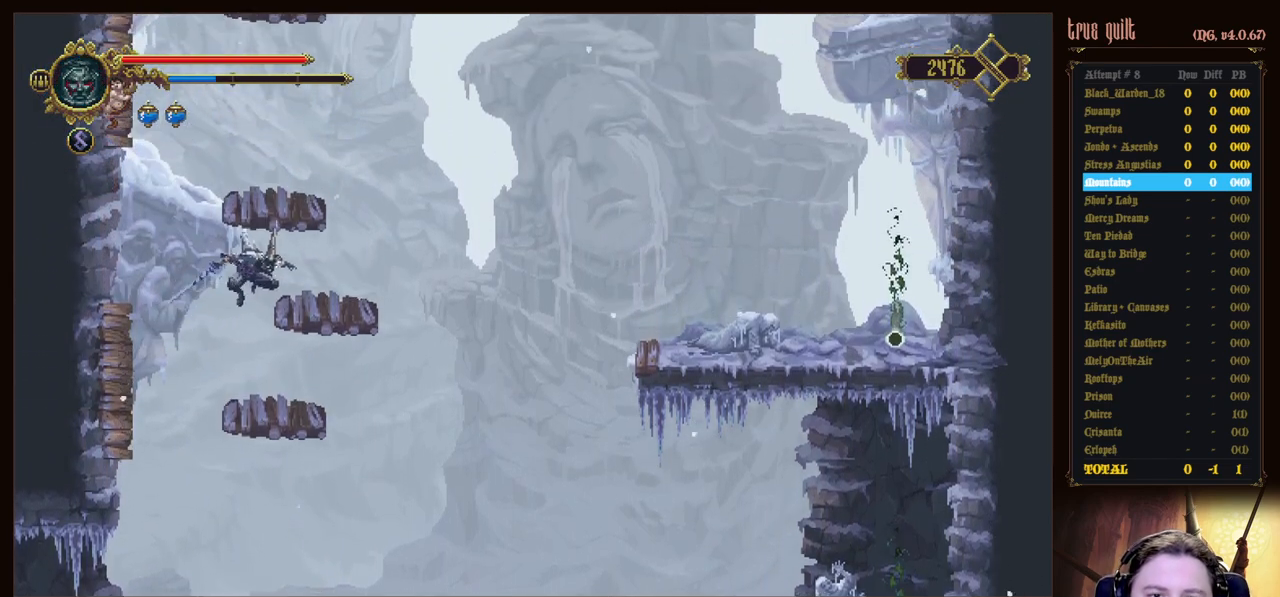
{"keys": ["jump"], "events": [[283, "right", "down"], [383, "right", "up"], [467, "jump", "down"]]}
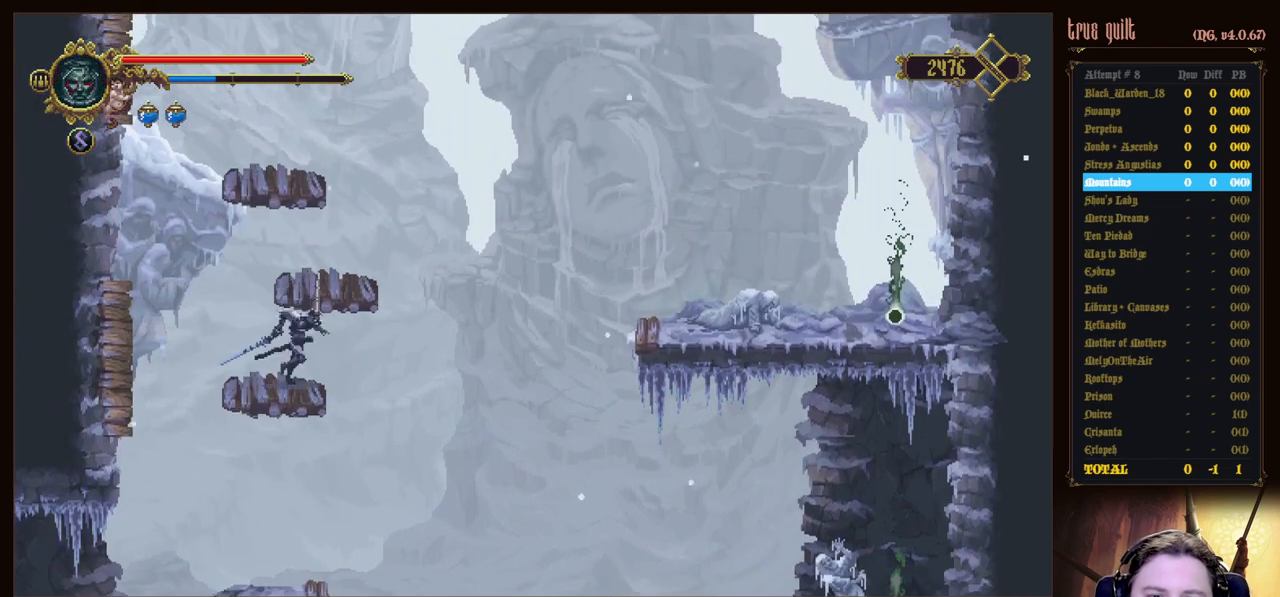
{"keys": [], "events": [[217, "jump", "up"], [350, "right", "down"], [400, "right", "up"]]}
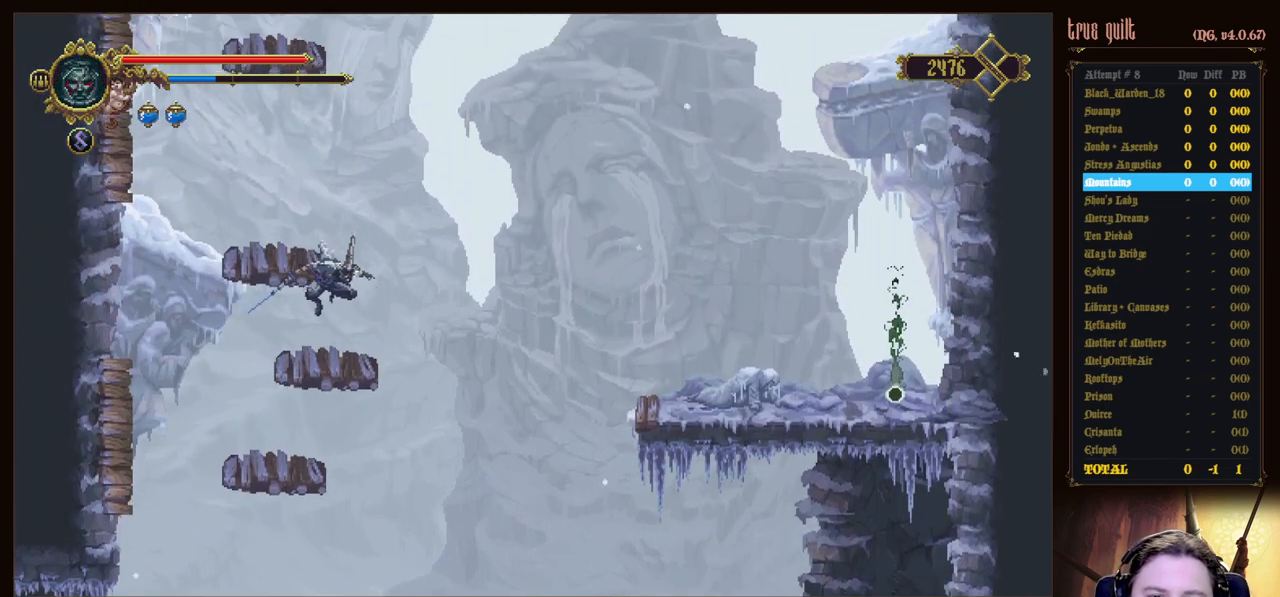
{"keys": ["left"], "events": [[217, "jump", "down"], [317, "left", "down"], [417, "jump", "up"]]}
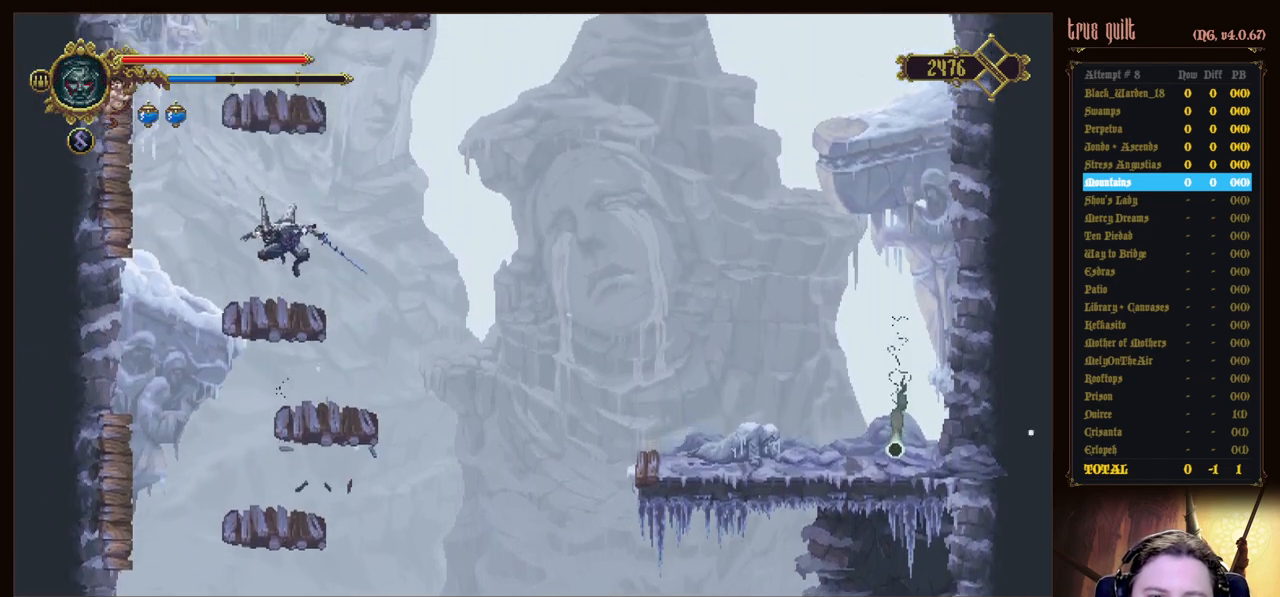
{"keys": ["jump", "left"], "events": [[50, "left", "up"], [383, "jump", "down"], [383, "left", "down"]]}
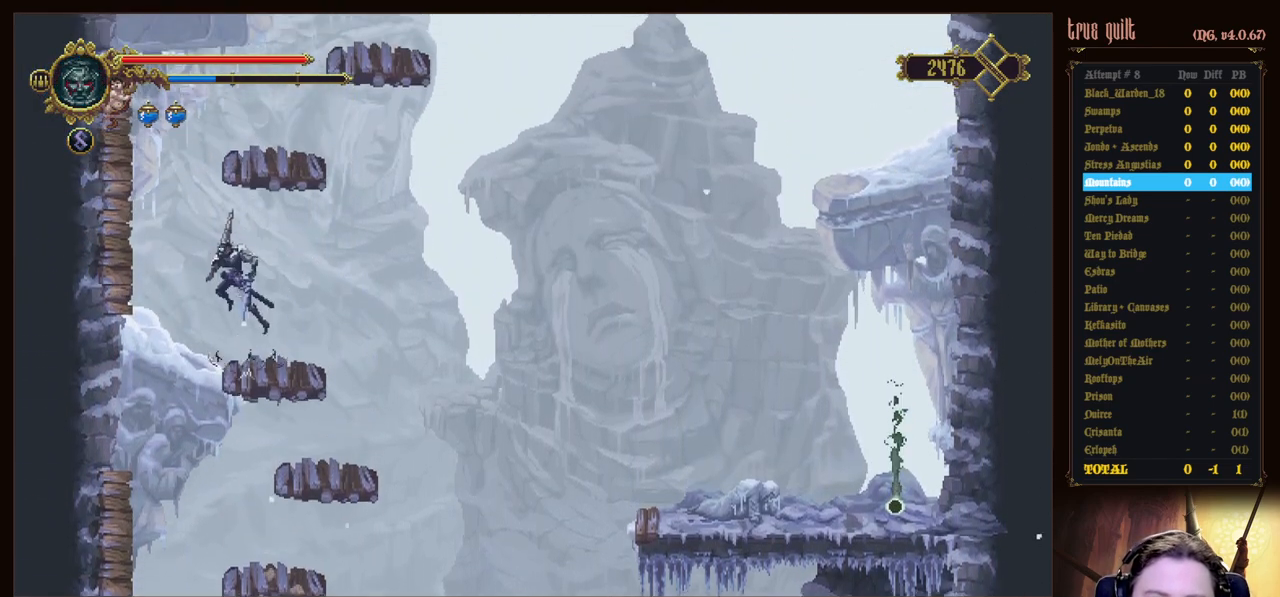
{"keys": ["attack", "left"], "events": [[400, "attack", "down"], [483, "jump", "up"]]}
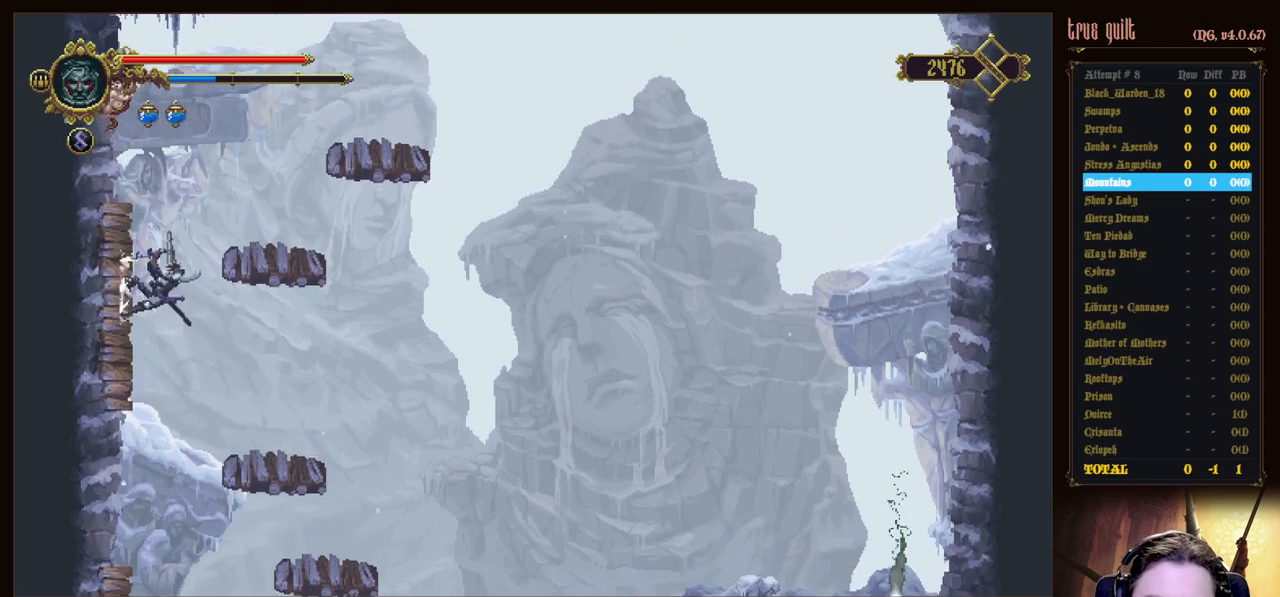
{"keys": ["jump"], "events": [[83, "jump", "down"], [133, "attack", "up"], [183, "right", "down"], [267, "left", "up"], [467, "right", "up"]]}
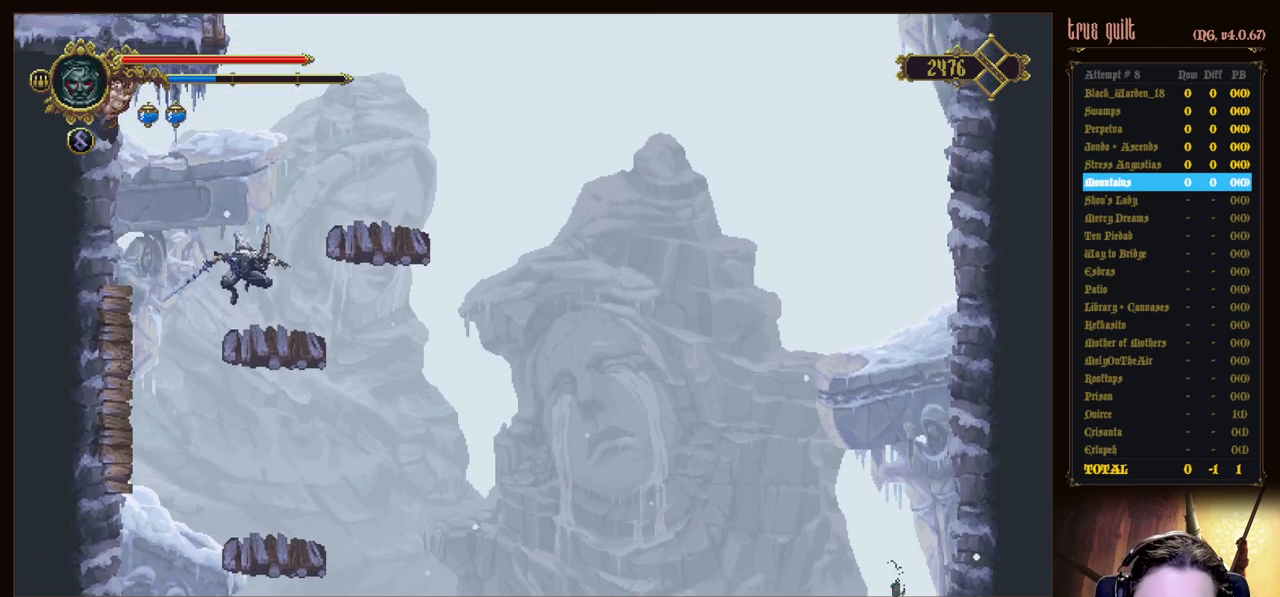
{"keys": ["jump", "right"], "events": [[50, "jump", "up"], [283, "right", "down"], [333, "jump", "down"]]}
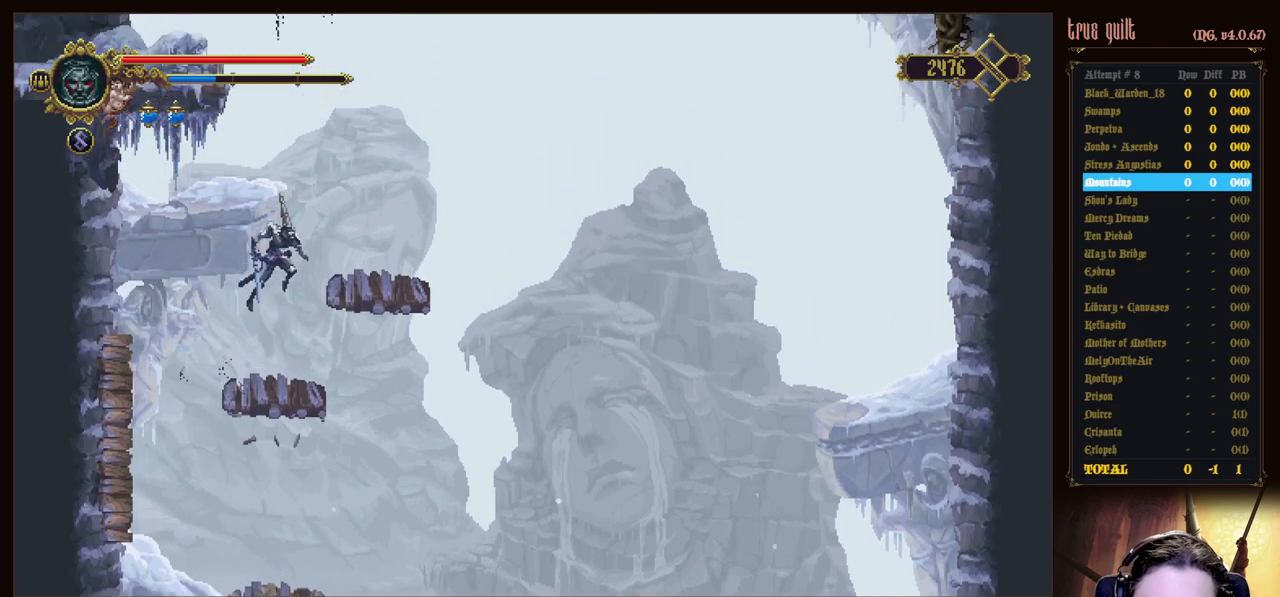
{"keys": [], "events": [[167, "jump", "up"], [400, "right", "up"]]}
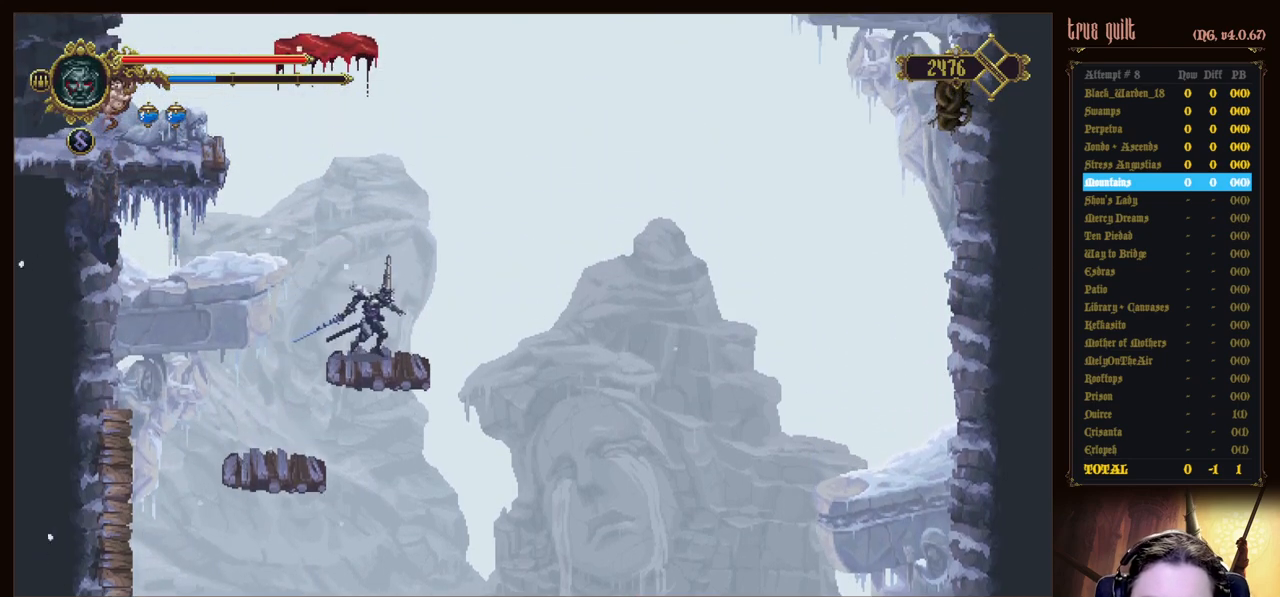
{"keys": ["jump", "right"], "events": [[33, "right", "down"], [367, "jump", "down"]]}
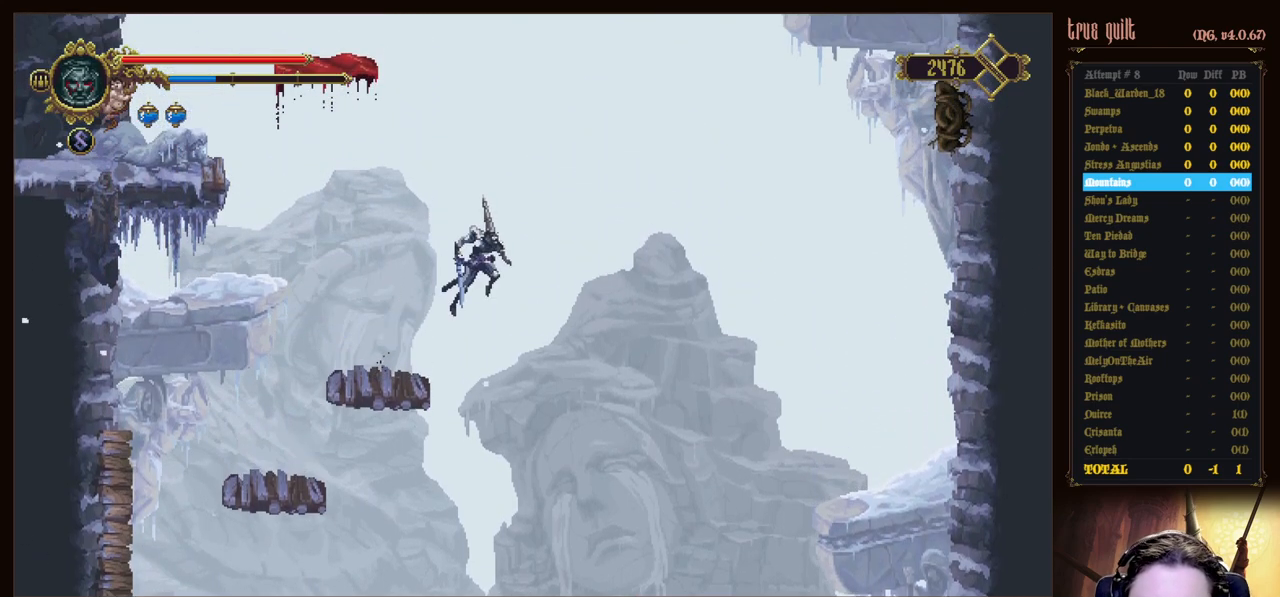
{"keys": ["right"], "events": [[333, "jump", "up"]]}
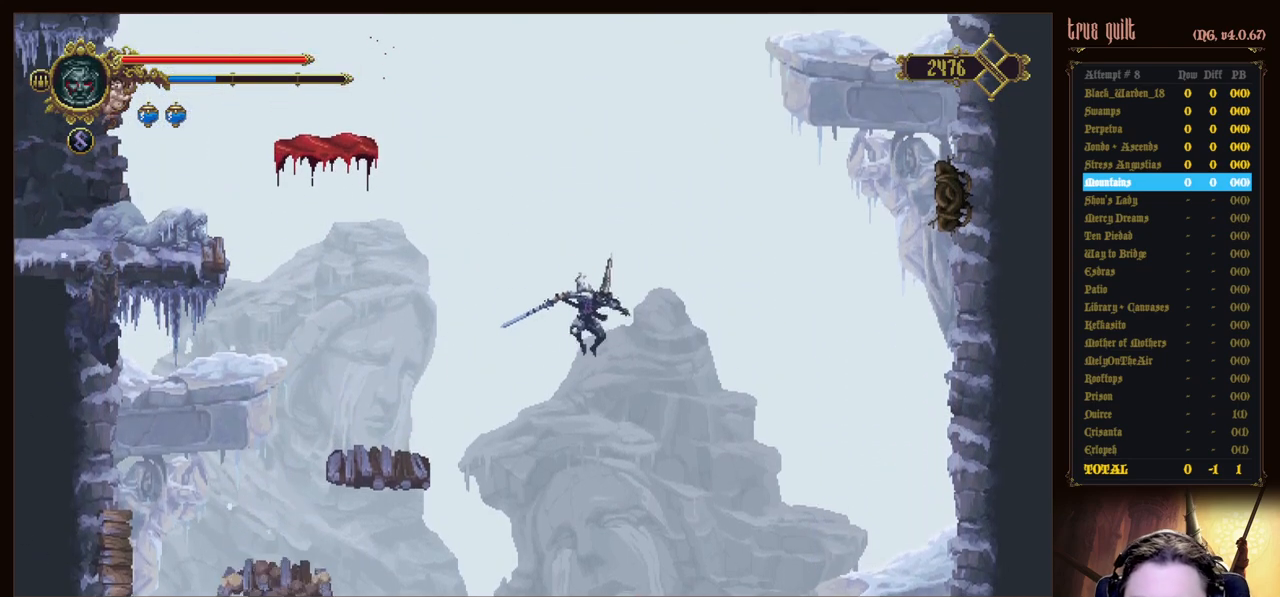
{"keys": ["right"], "events": []}
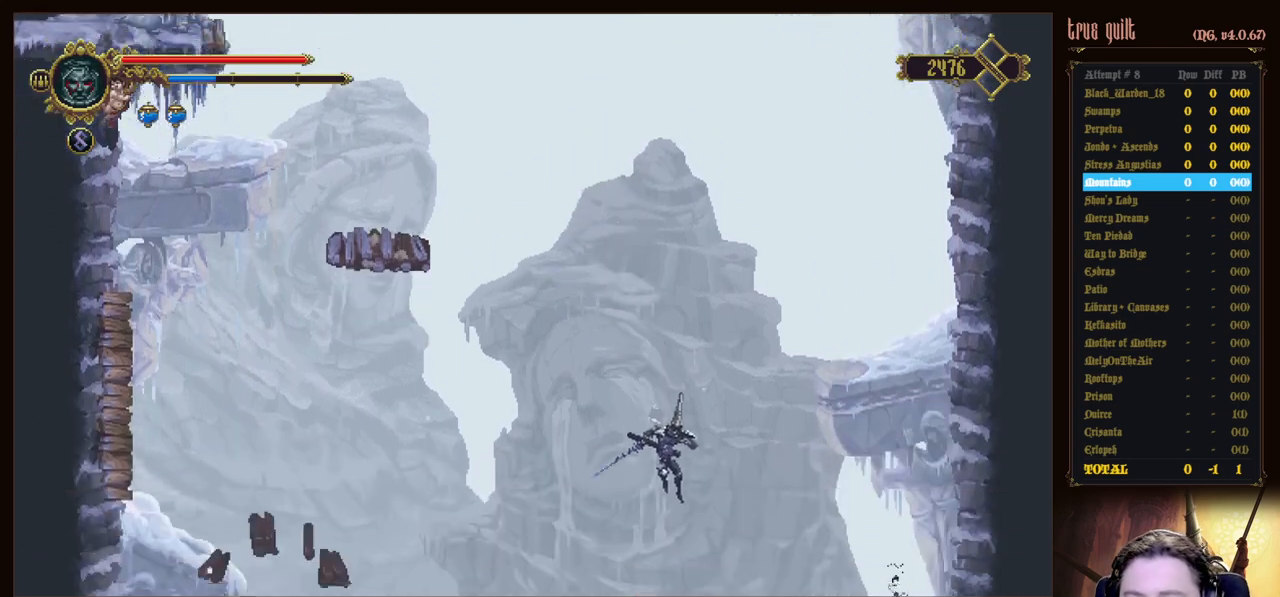
{"keys": [], "events": [[500, "right", "up"]]}
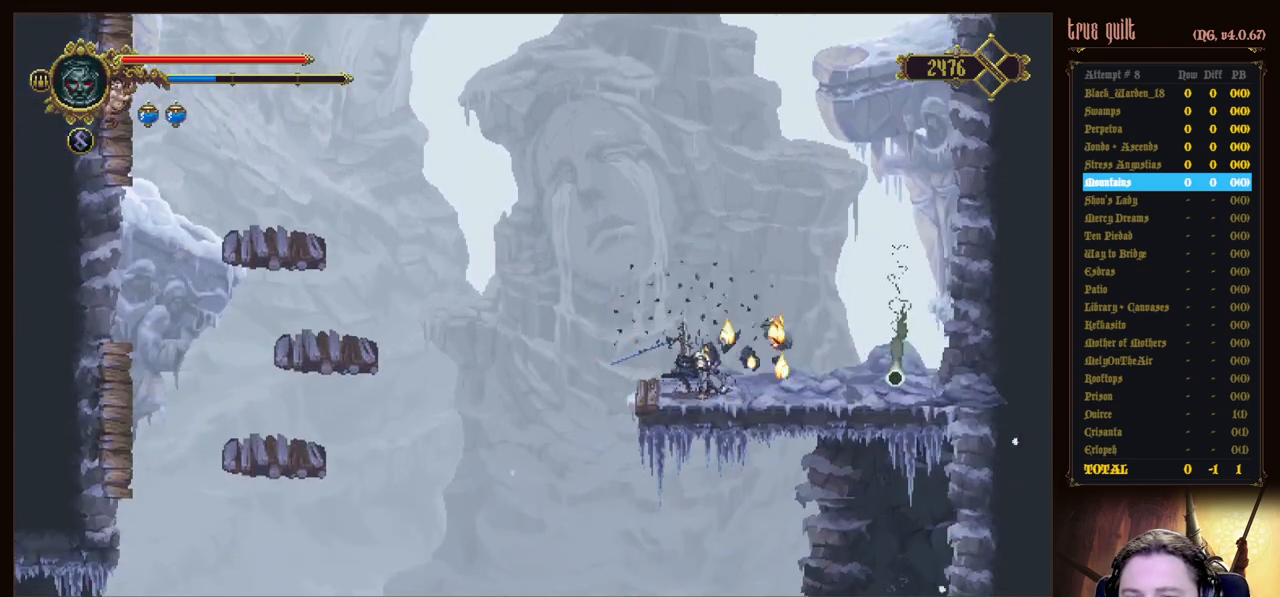
{"keys": [], "events": []}
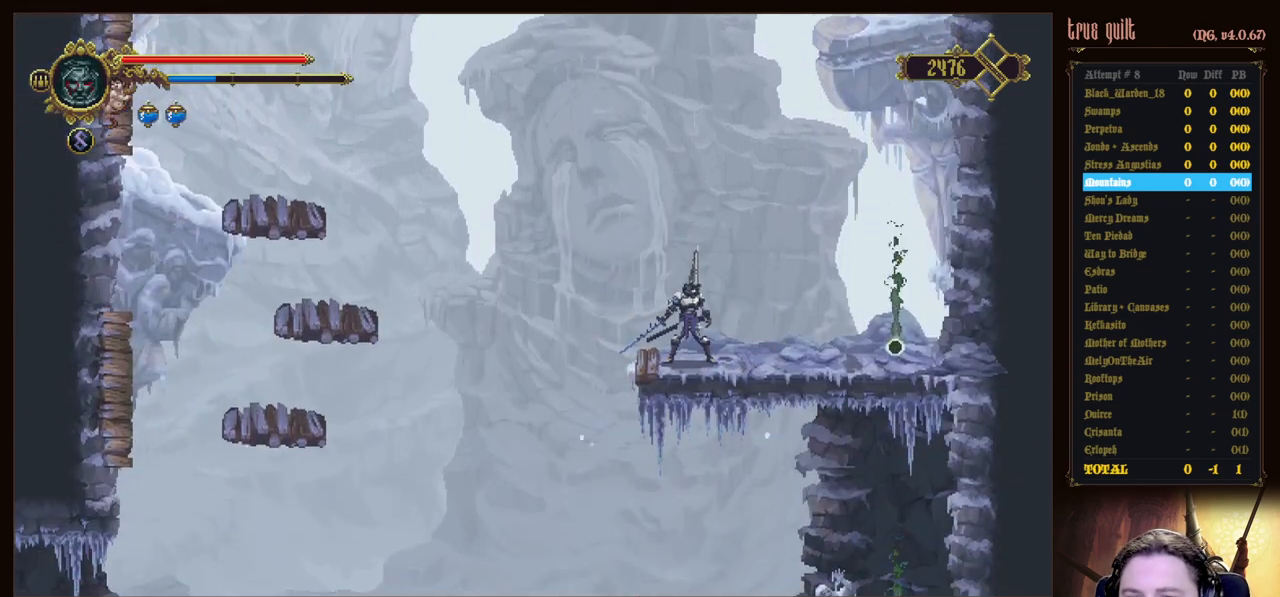
{"keys": ["right"], "events": [[167, "left", "down"], [450, "left", "up"], [450, "right", "down"]]}
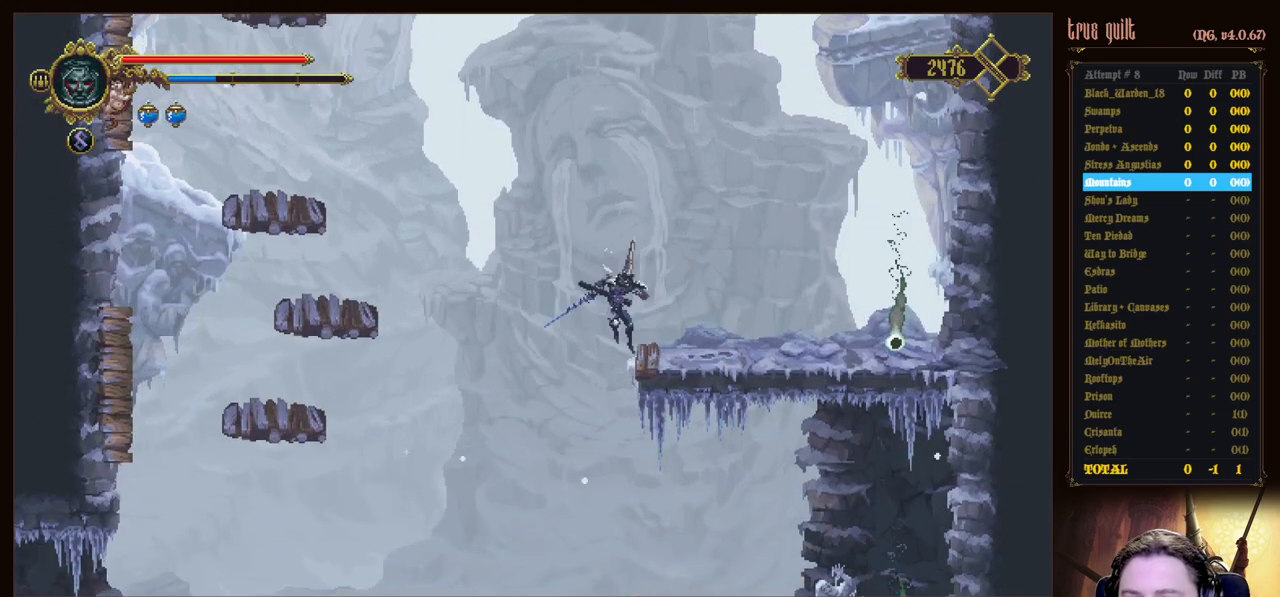
{"keys": ["right"], "events": []}
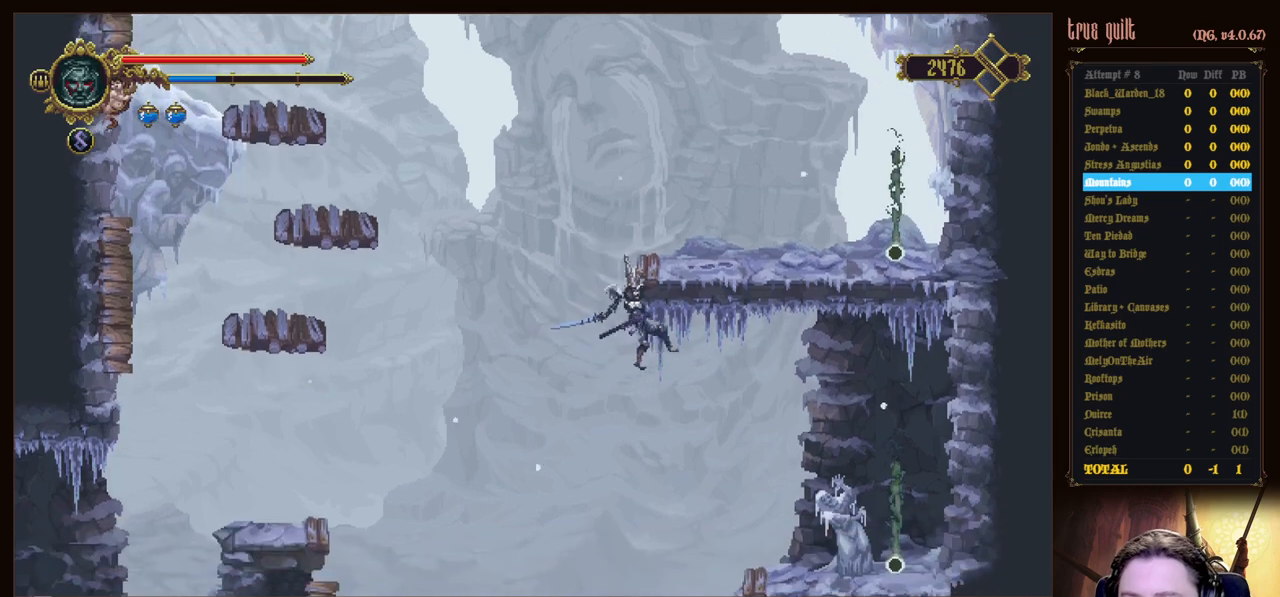
{"keys": ["right"], "events": [[100, "down", "down"], [433, "down", "up"]]}
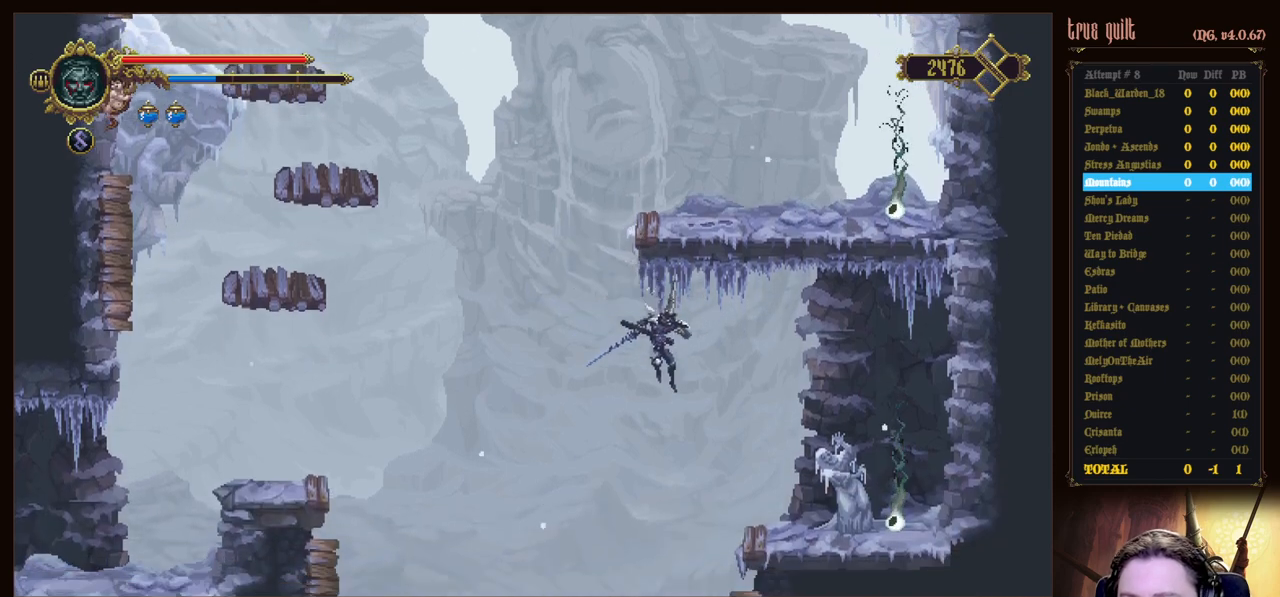
{"keys": ["right", "up"], "events": [[483, "up", "down"]]}
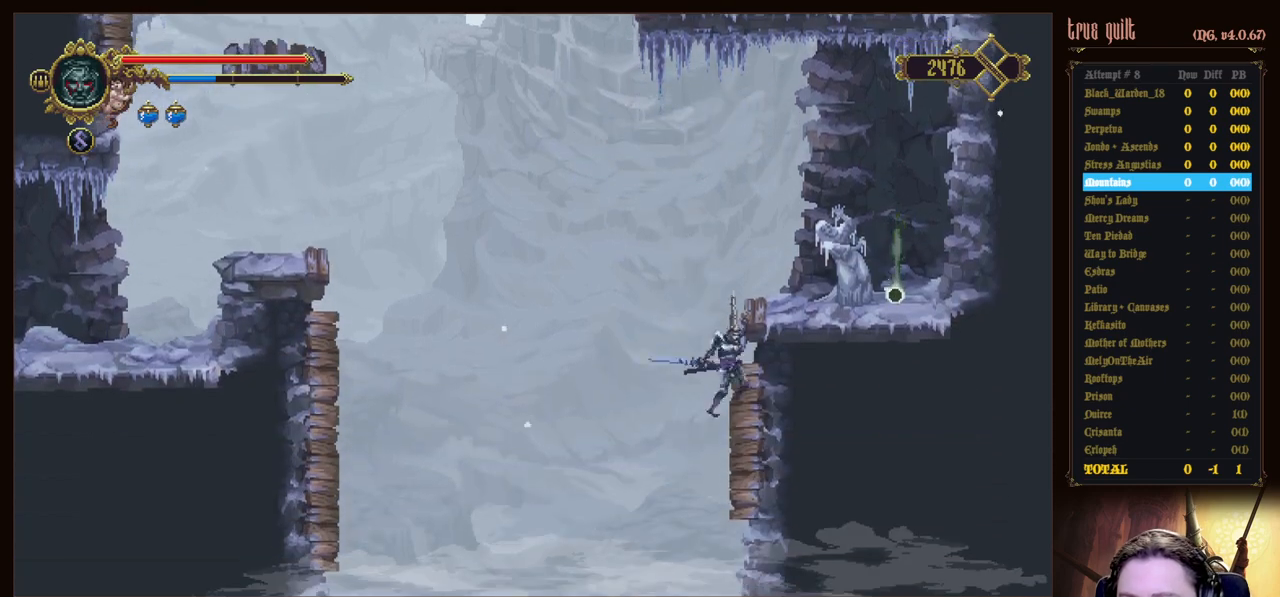
{"keys": ["right", "up"], "events": []}
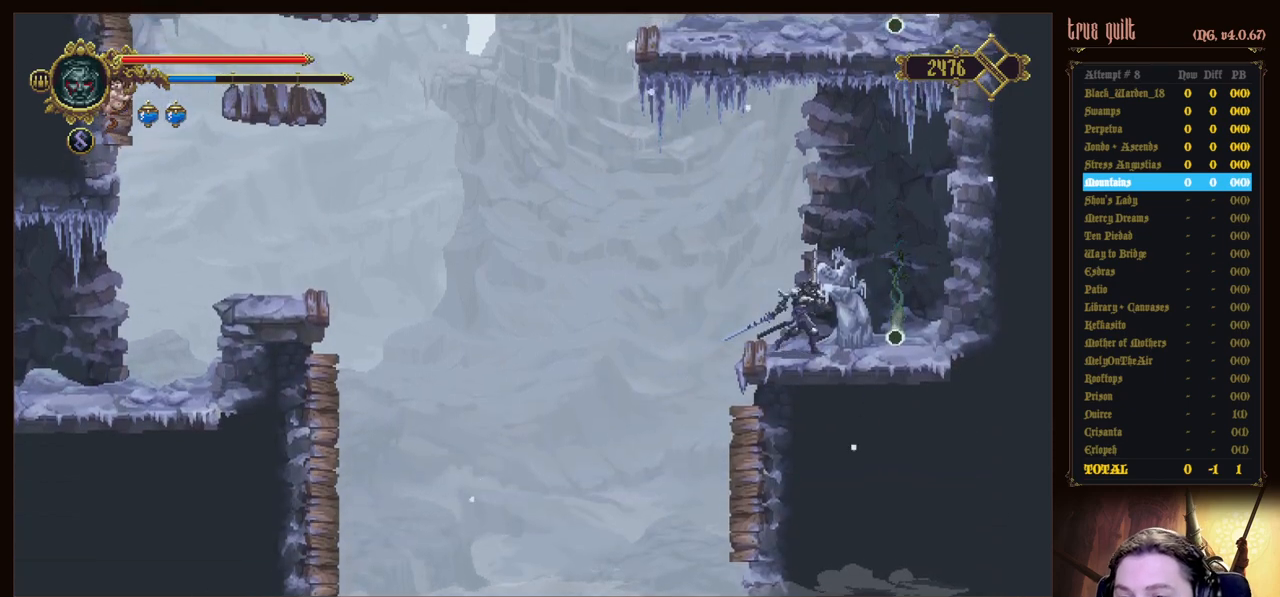
{"keys": [], "events": [[150, "up", "up"], [383, "interact", "down"], [383, "right", "up"], [467, "interact", "up"]]}